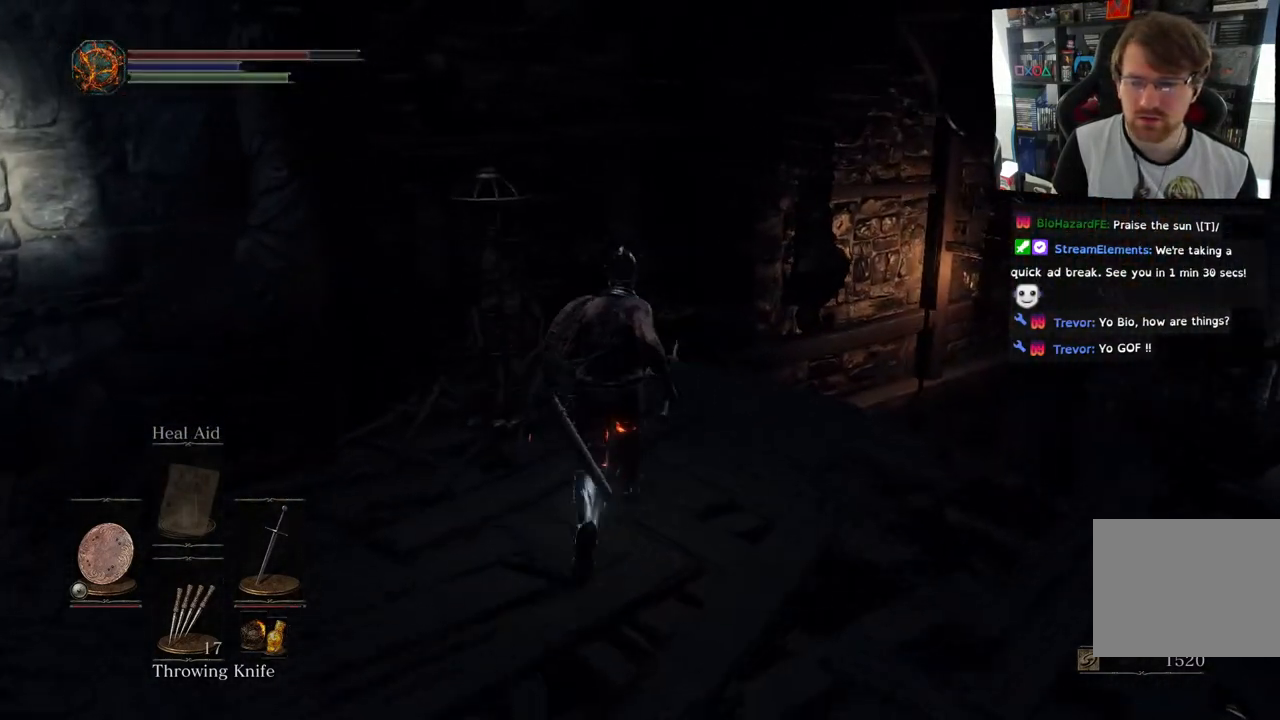
Gameplay with a controller (PlayStation layout); each line is a JSON object with the inputs held at the frame after it. "events" lists button and stick changes between this image and that frame as [ms after this image, input, new state], when the widget could be followed in between.
{"buttons": [], "left_stick": "up", "right_stick": "down-right", "events": [[17, "right_stick", "down-right"]]}
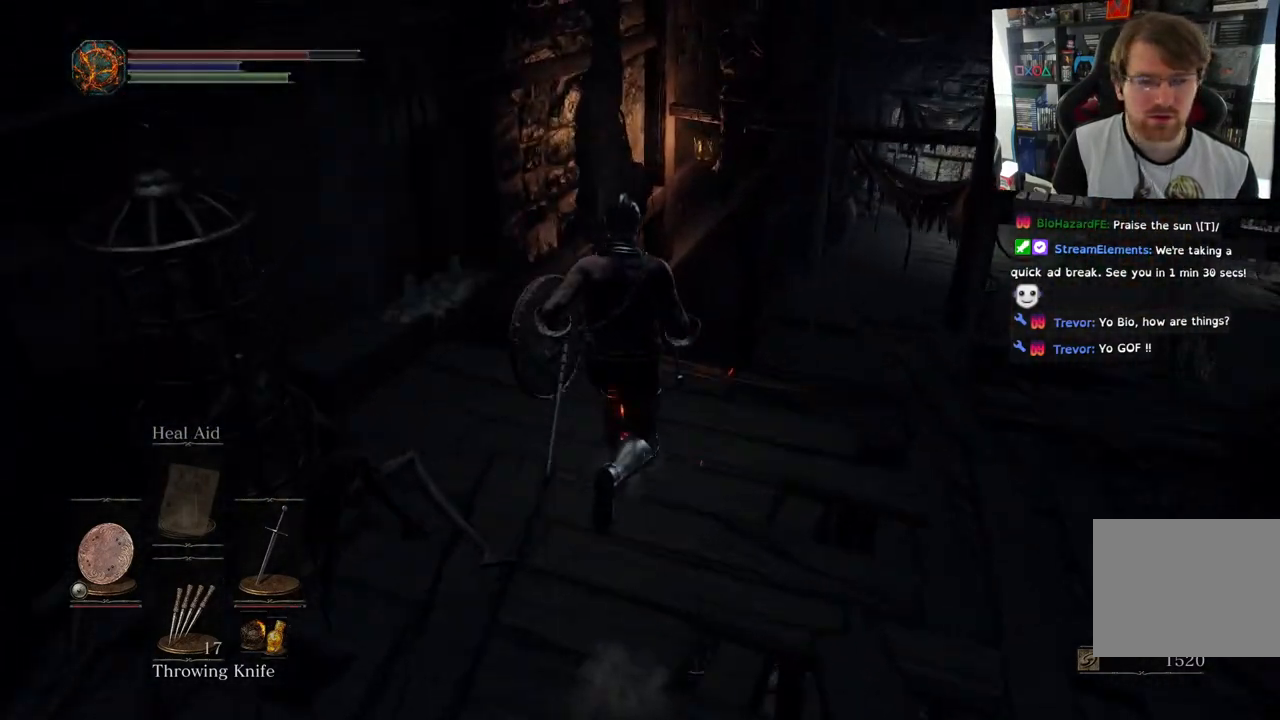
{"buttons": [], "left_stick": "up-right", "right_stick": "down-right", "events": [[67, "left_stick", "up-right"], [67, "right_stick", "center"], [167, "right_stick", "down-right"]]}
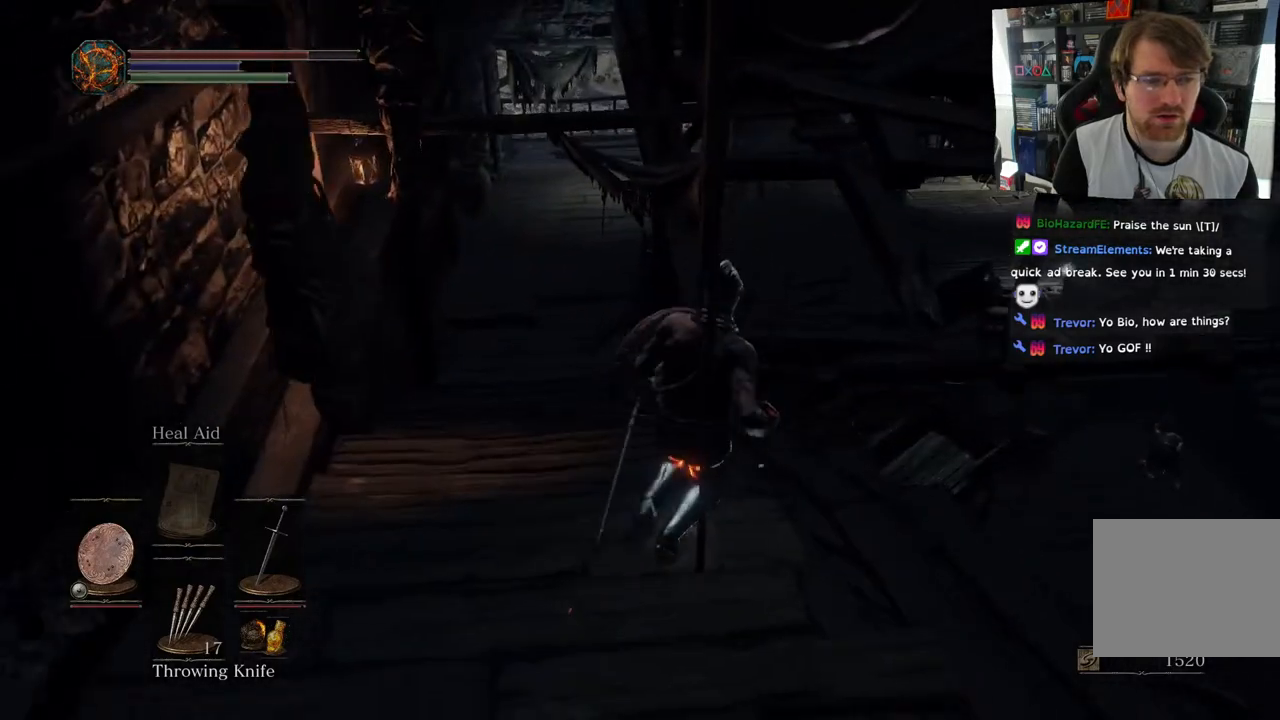
{"buttons": [], "left_stick": "center", "right_stick": "down-right", "events": [[300, "left_stick", "center"]]}
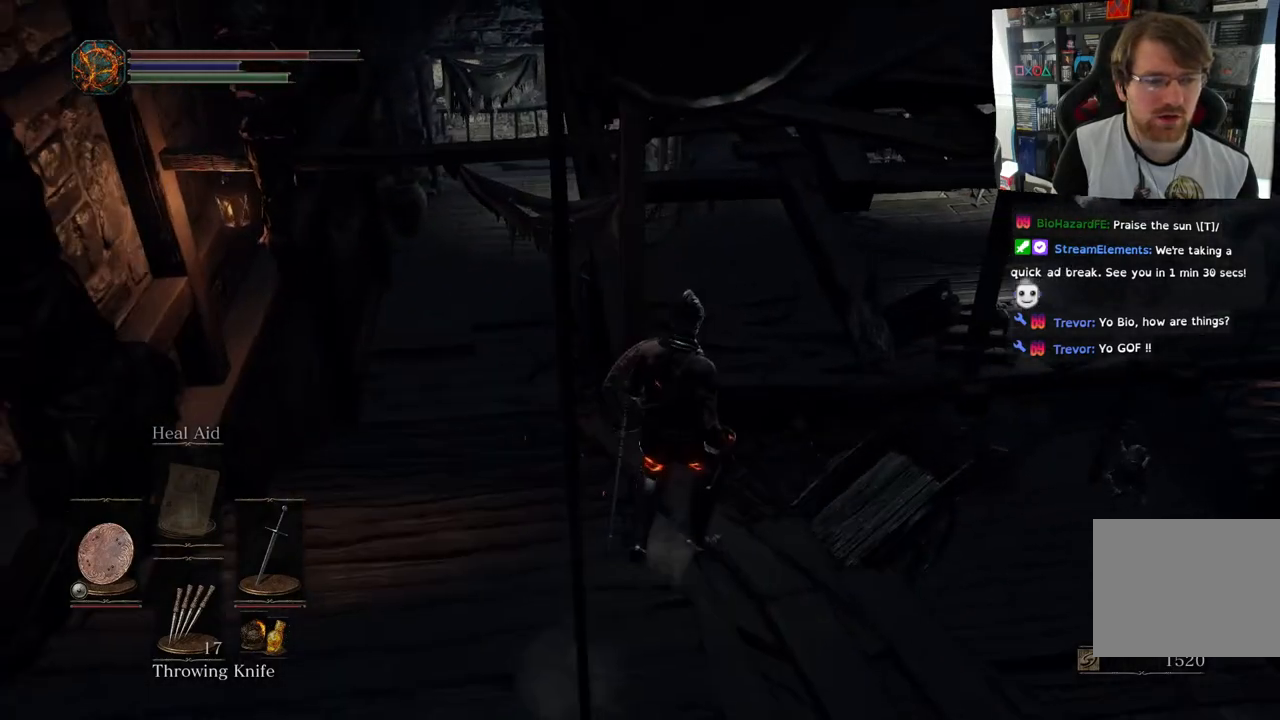
{"buttons": [], "left_stick": "up-left", "right_stick": "center", "events": [[250, "right_stick", "right"], [383, "right_stick", "center"], [400, "left_stick", "up-left"]]}
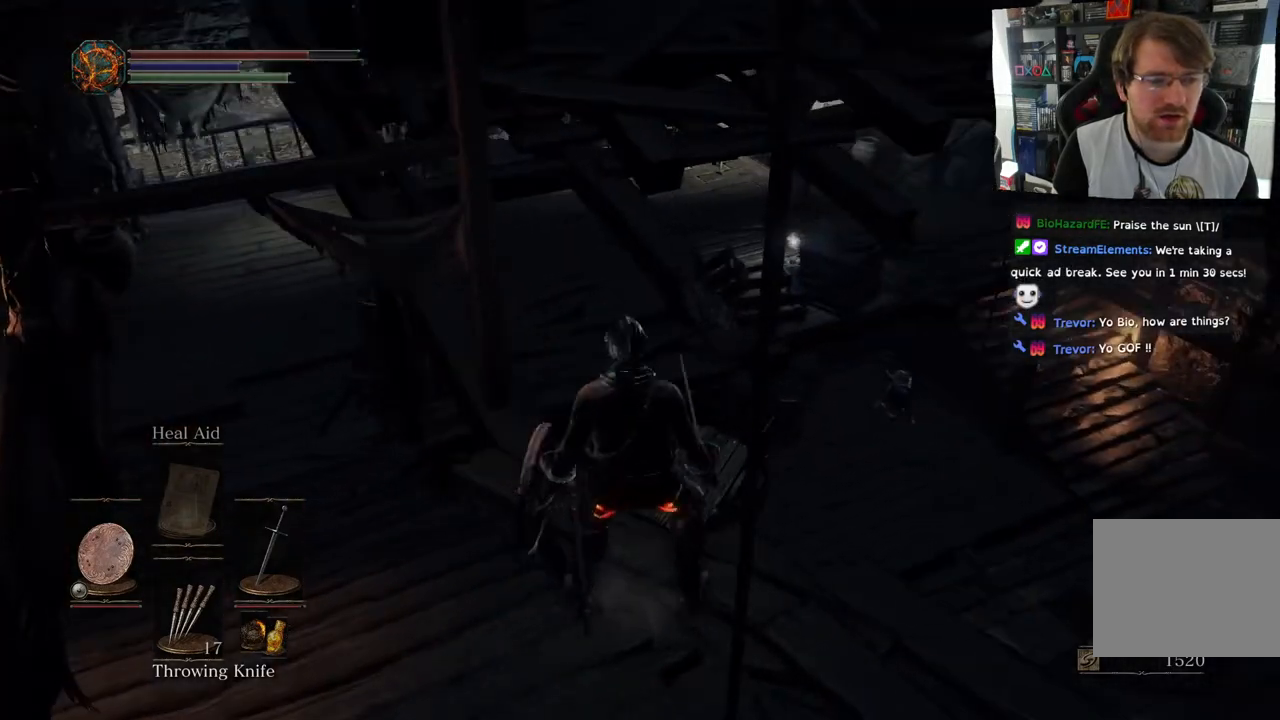
{"buttons": [], "left_stick": "up-left", "right_stick": "up", "events": [[133, "right_stick", "down"], [250, "right_stick", "center"], [417, "right_stick", "up"]]}
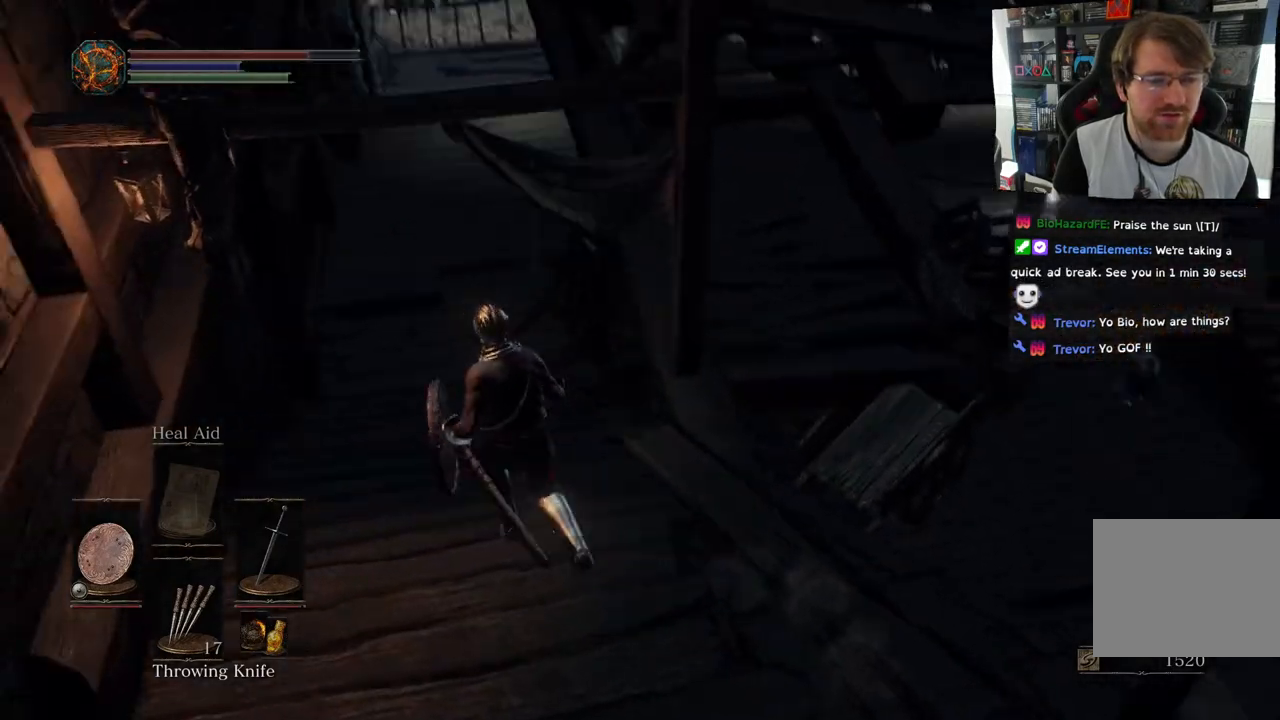
{"buttons": [], "left_stick": "up", "right_stick": "center", "events": [[250, "left_stick", "up"], [300, "right_stick", "center"]]}
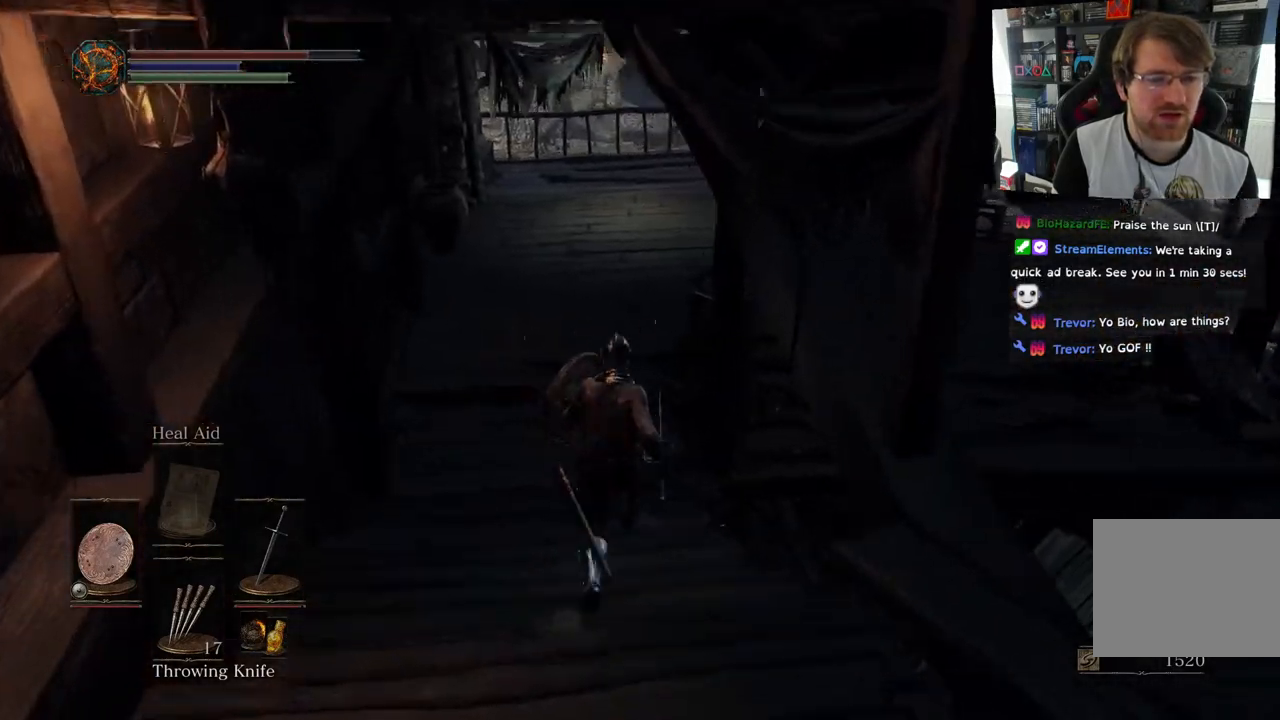
{"buttons": [], "left_stick": "up", "right_stick": "up-right", "events": [[433, "right_stick", "up-right"]]}
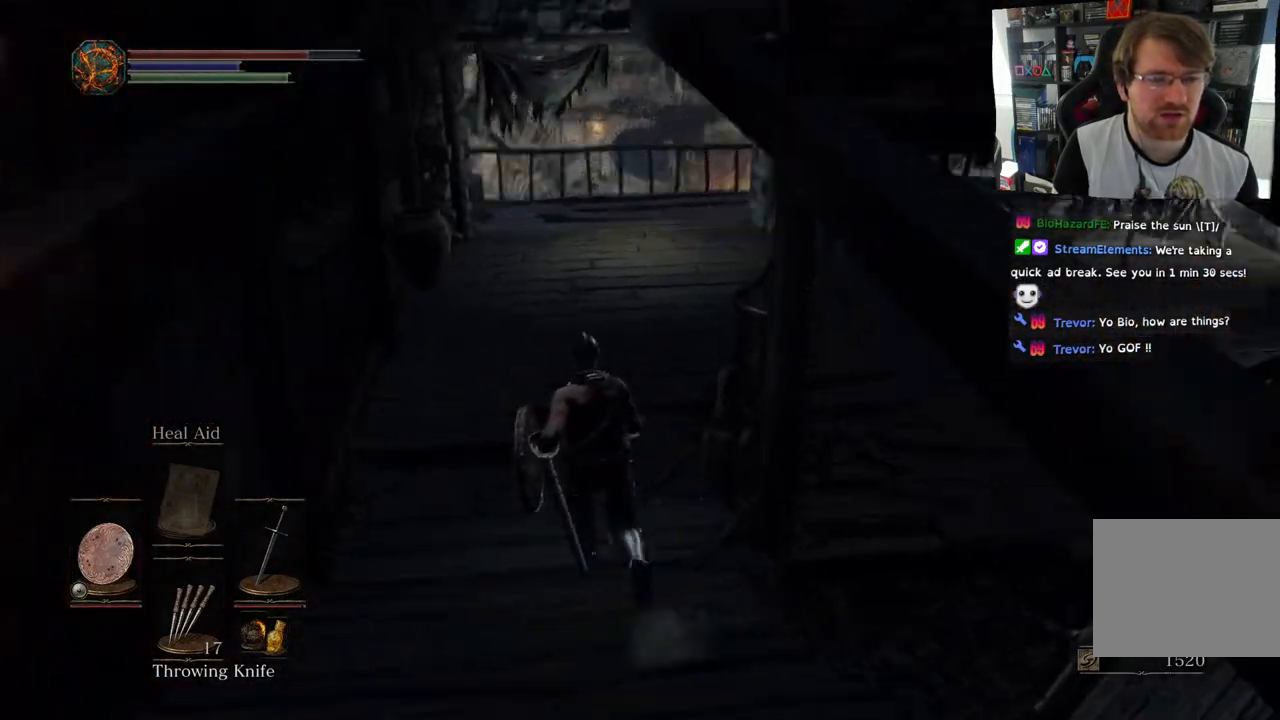
{"buttons": [], "left_stick": "up", "right_stick": "right", "events": [[133, "right_stick", "right"]]}
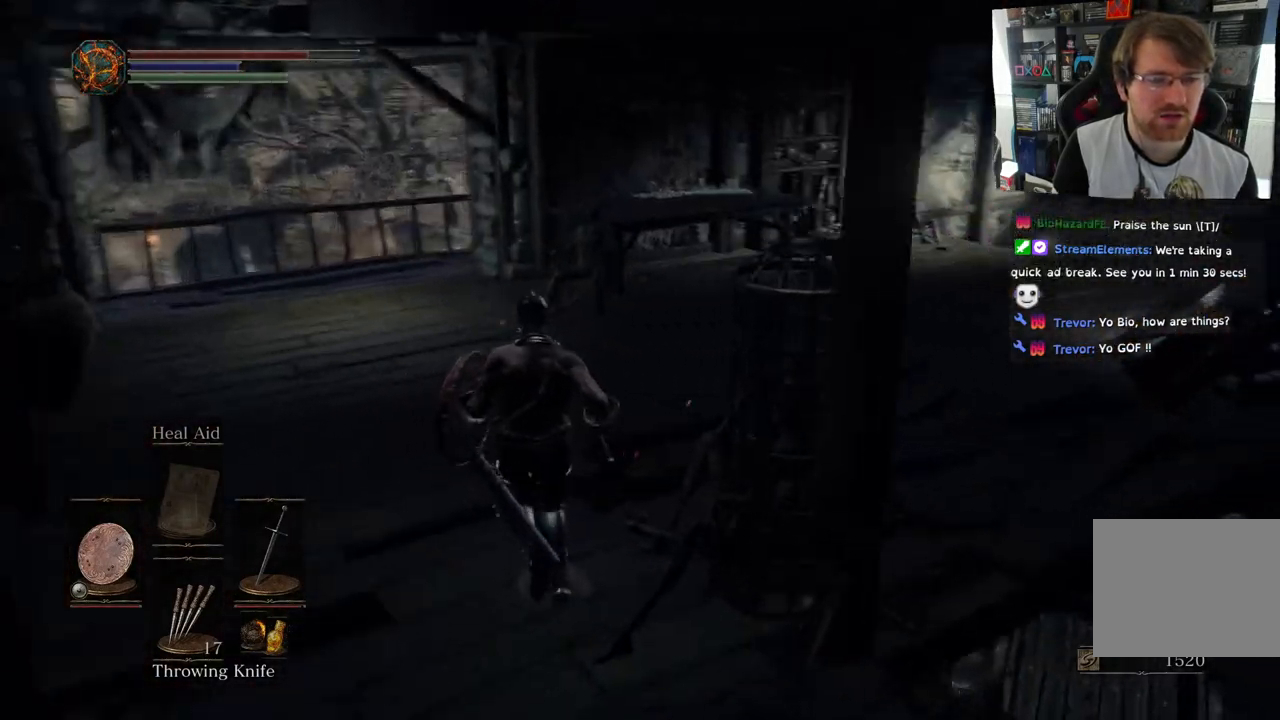
{"buttons": [], "left_stick": "up", "right_stick": "right", "events": []}
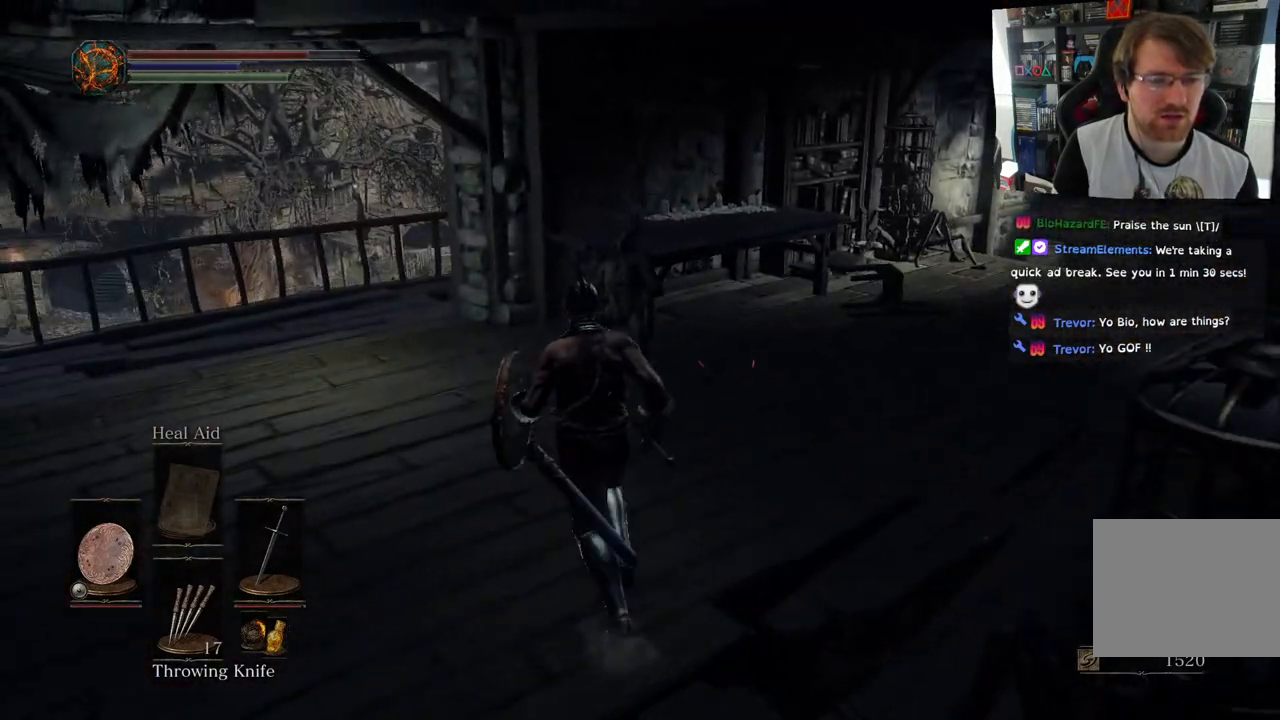
{"buttons": [], "left_stick": "up-left", "right_stick": "center", "events": [[50, "left_stick", "up-left"], [83, "right_stick", "left"], [383, "right_stick", "center"]]}
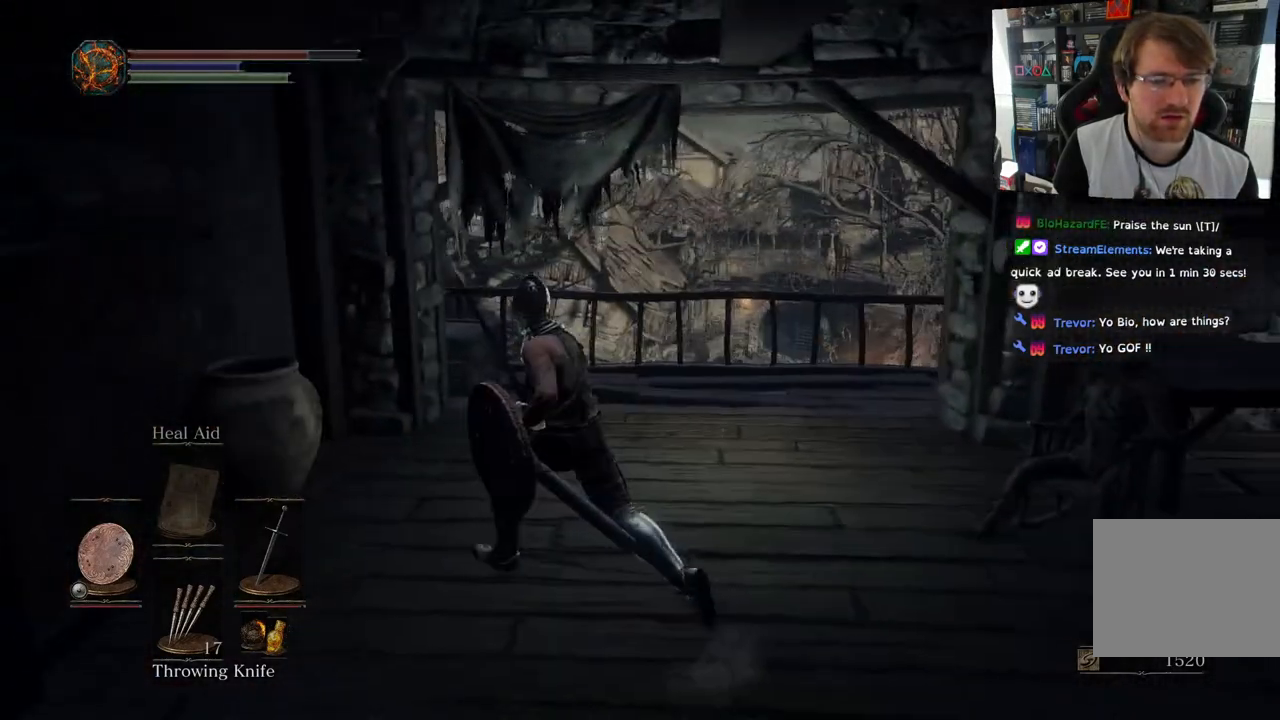
{"buttons": [], "left_stick": "up-left", "right_stick": "left", "events": [[183, "CIRCLE", "down"], [267, "CIRCLE", "up"], [367, "right_stick", "left"]]}
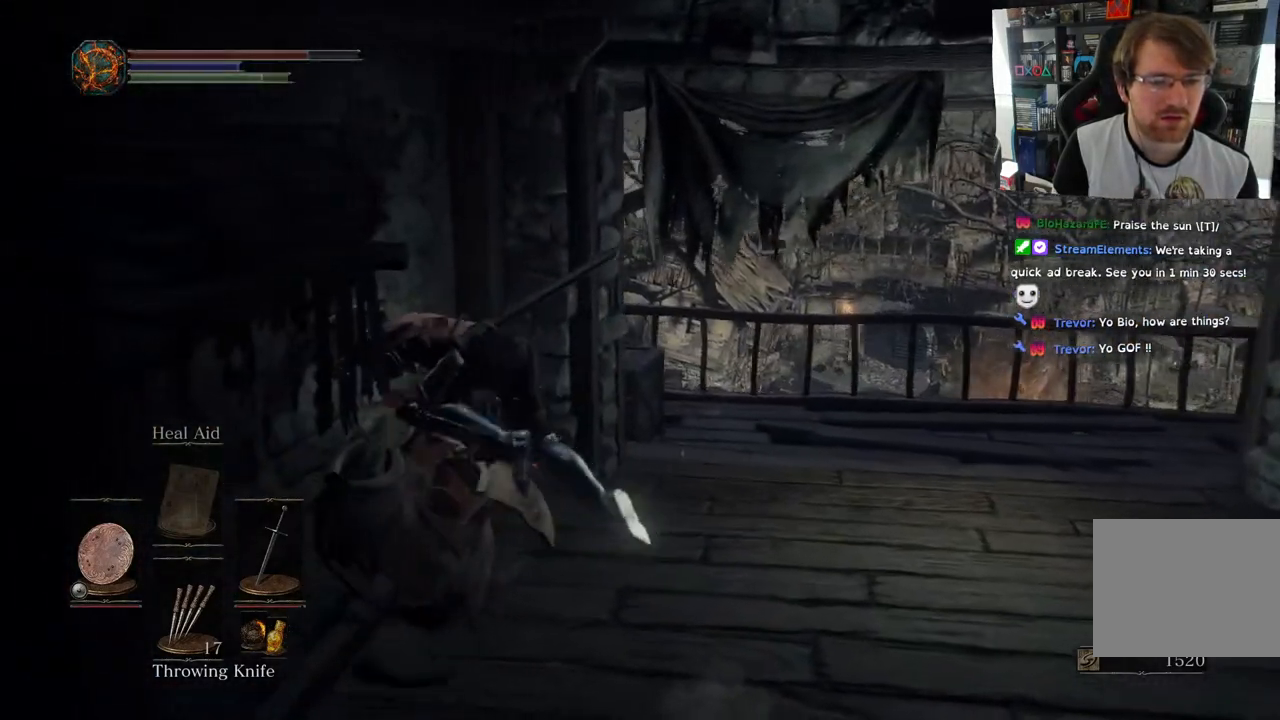
{"buttons": [], "left_stick": "up-right", "right_stick": "right", "events": [[100, "left_stick", "center"], [150, "right_stick", "center"], [350, "right_stick", "right"], [367, "left_stick", "right"], [467, "left_stick", "up-right"]]}
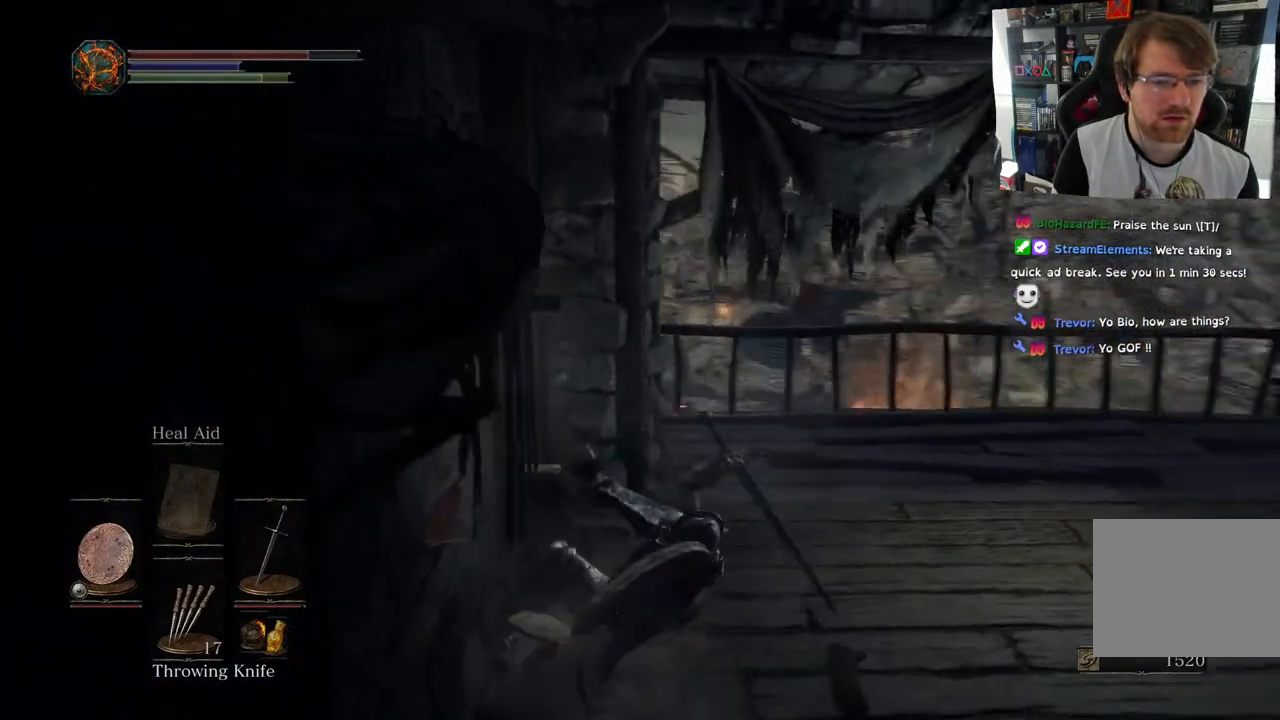
{"buttons": [], "left_stick": "up", "right_stick": "left", "events": [[67, "right_stick", "down-right"], [233, "right_stick", "center"], [333, "right_stick", "left"], [450, "left_stick", "up"]]}
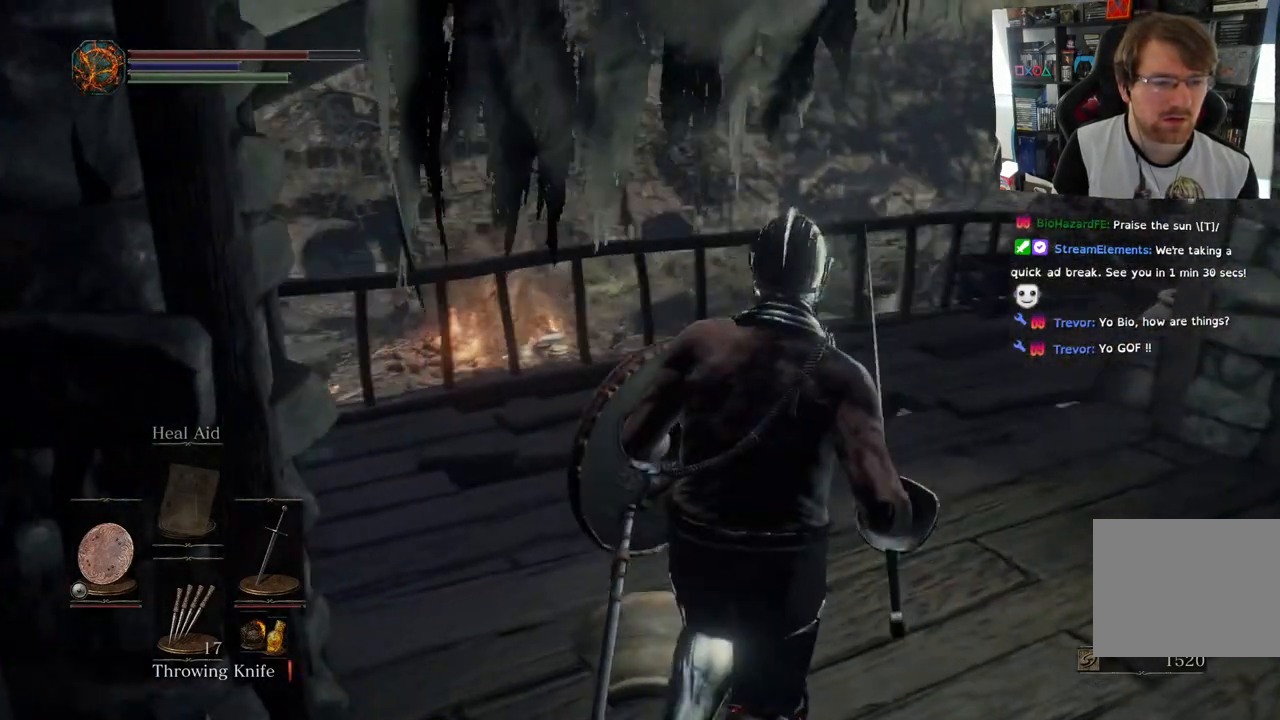
{"buttons": [], "left_stick": "up", "right_stick": "down-right", "events": [[500, "right_stick", "down-right"]]}
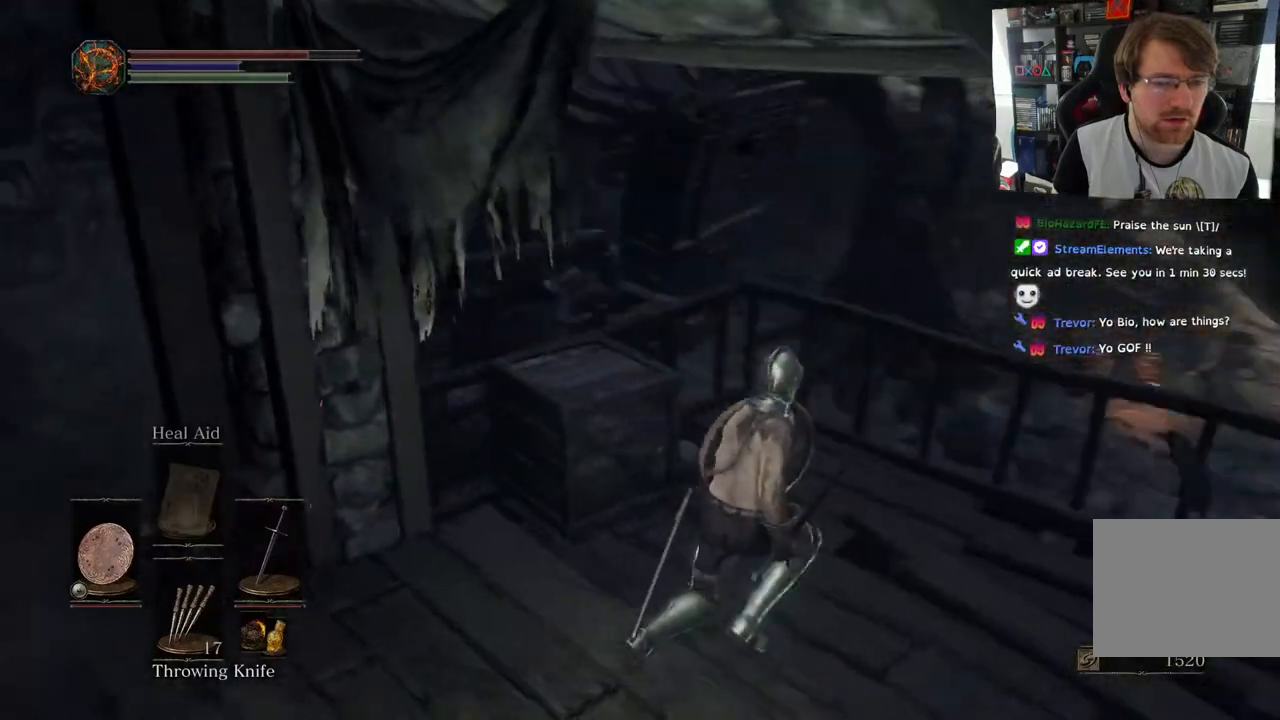
{"buttons": [], "left_stick": "center", "right_stick": "right", "events": [[133, "right_stick", "center"], [217, "right_stick", "down-right"], [367, "right_stick", "right"], [500, "left_stick", "center"]]}
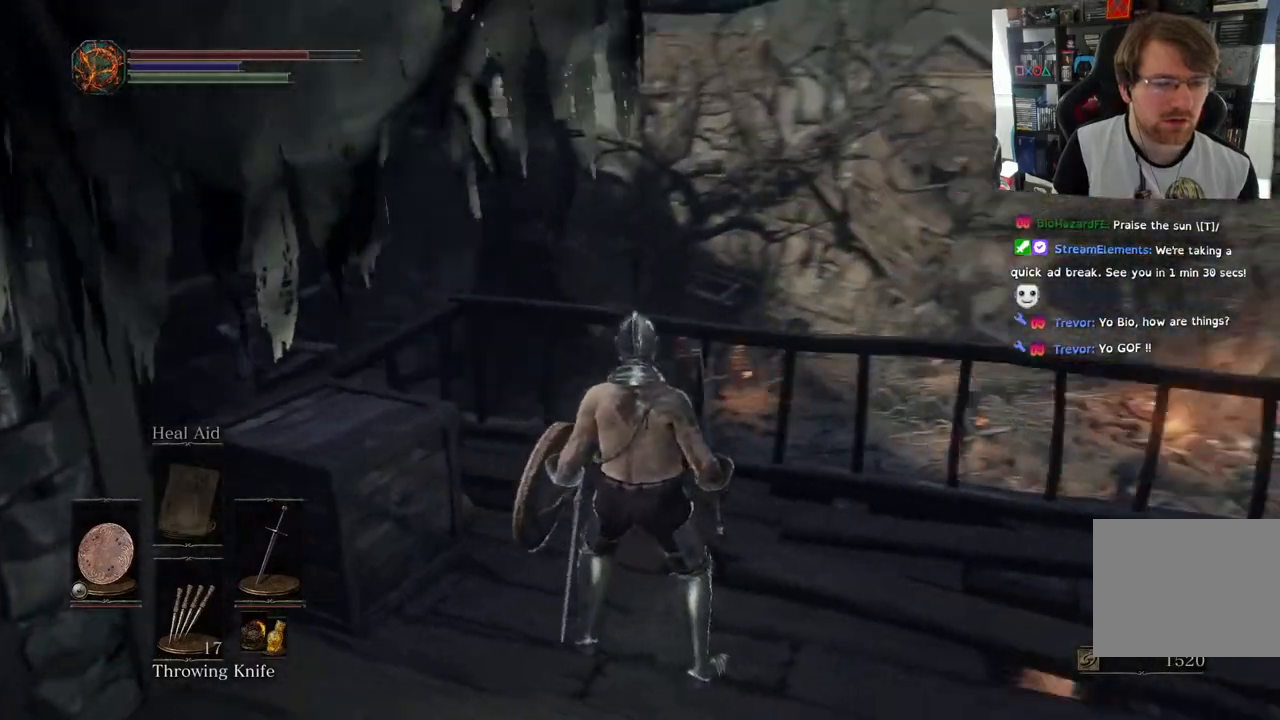
{"buttons": [], "left_stick": "up", "right_stick": "right", "events": [[167, "left_stick", "up"]]}
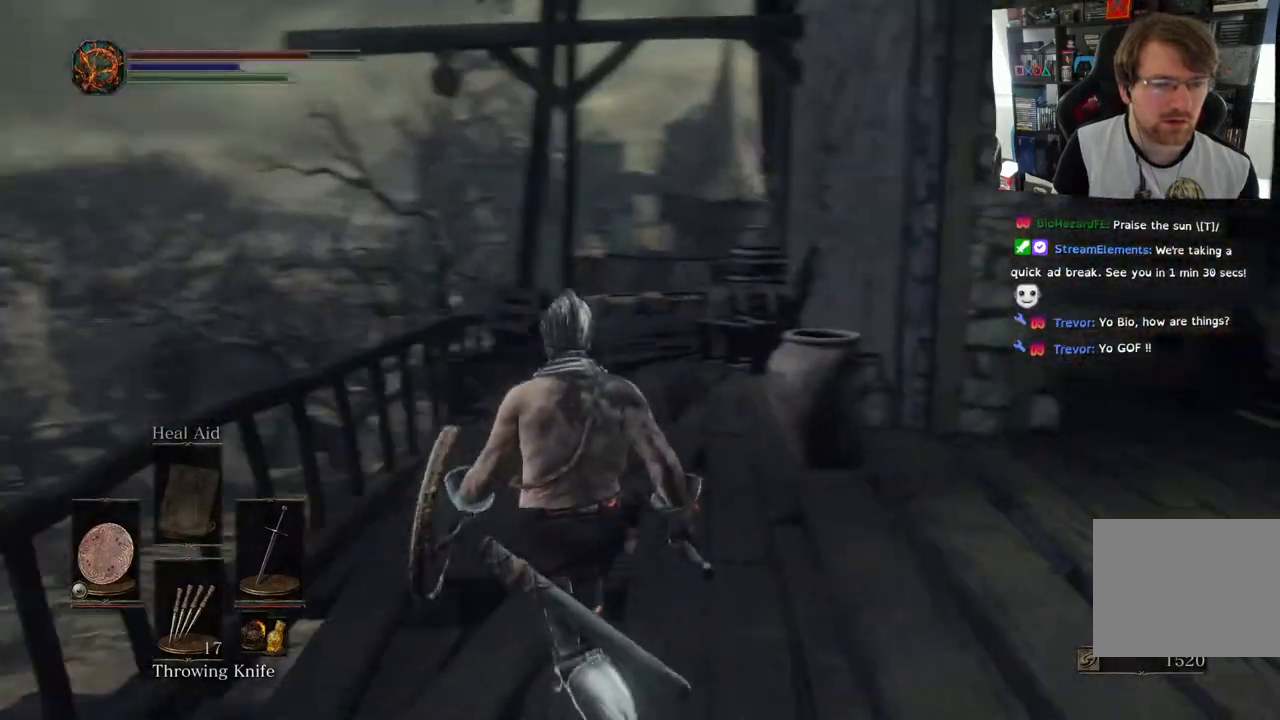
{"buttons": [], "left_stick": "down", "right_stick": "center", "events": [[417, "left_stick", "down"], [433, "right_stick", "center"]]}
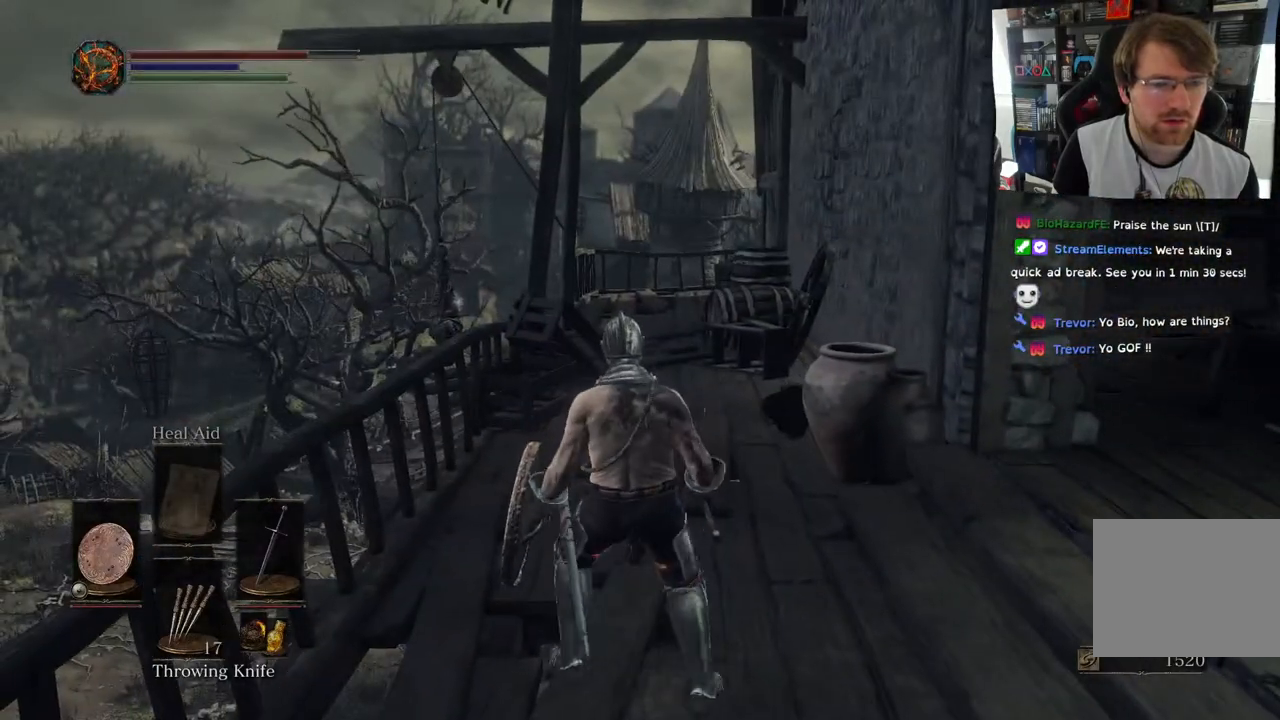
{"buttons": [], "left_stick": "down", "right_stick": "center", "events": [[133, "CIRCLE", "down"], [233, "CIRCLE", "up"]]}
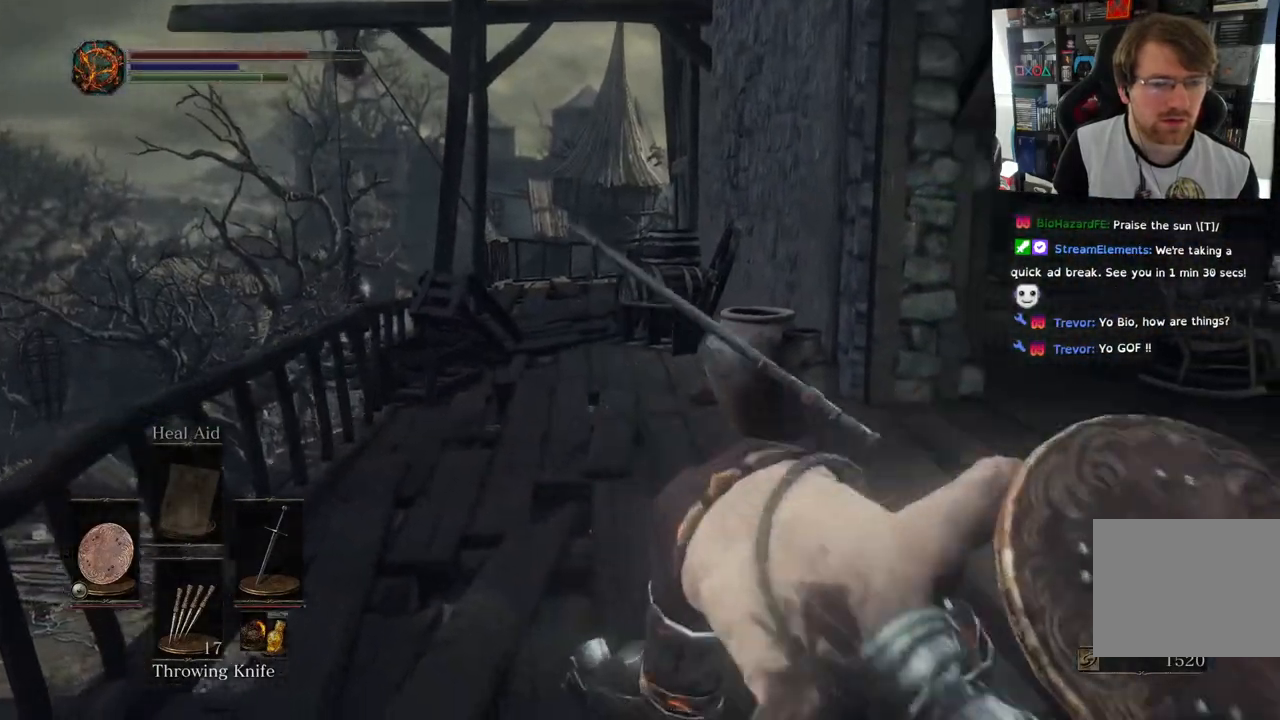
{"buttons": [], "left_stick": "up-left", "right_stick": "down-right", "events": [[283, "right_stick", "down-right"], [367, "left_stick", "center"], [483, "left_stick", "up-left"]]}
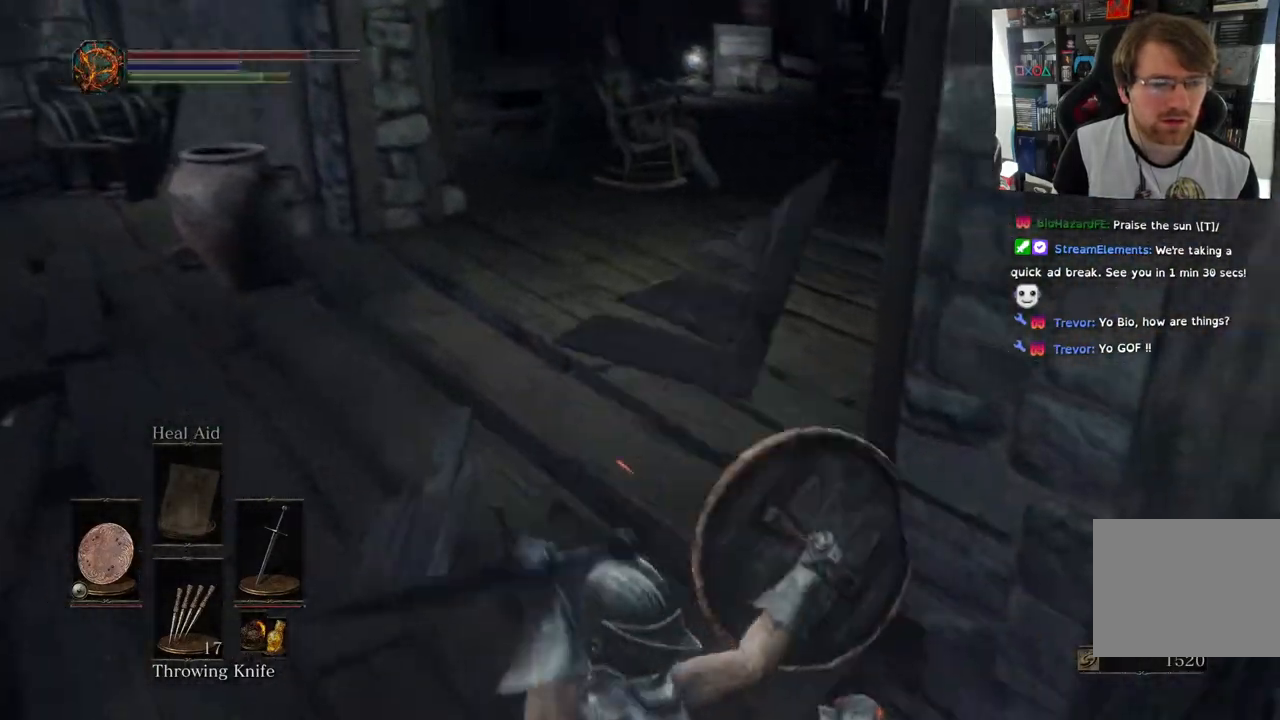
{"buttons": ["CIRCLE"], "left_stick": "up-left", "right_stick": "center", "events": [[17, "right_stick", "center"], [333, "CIRCLE", "down"]]}
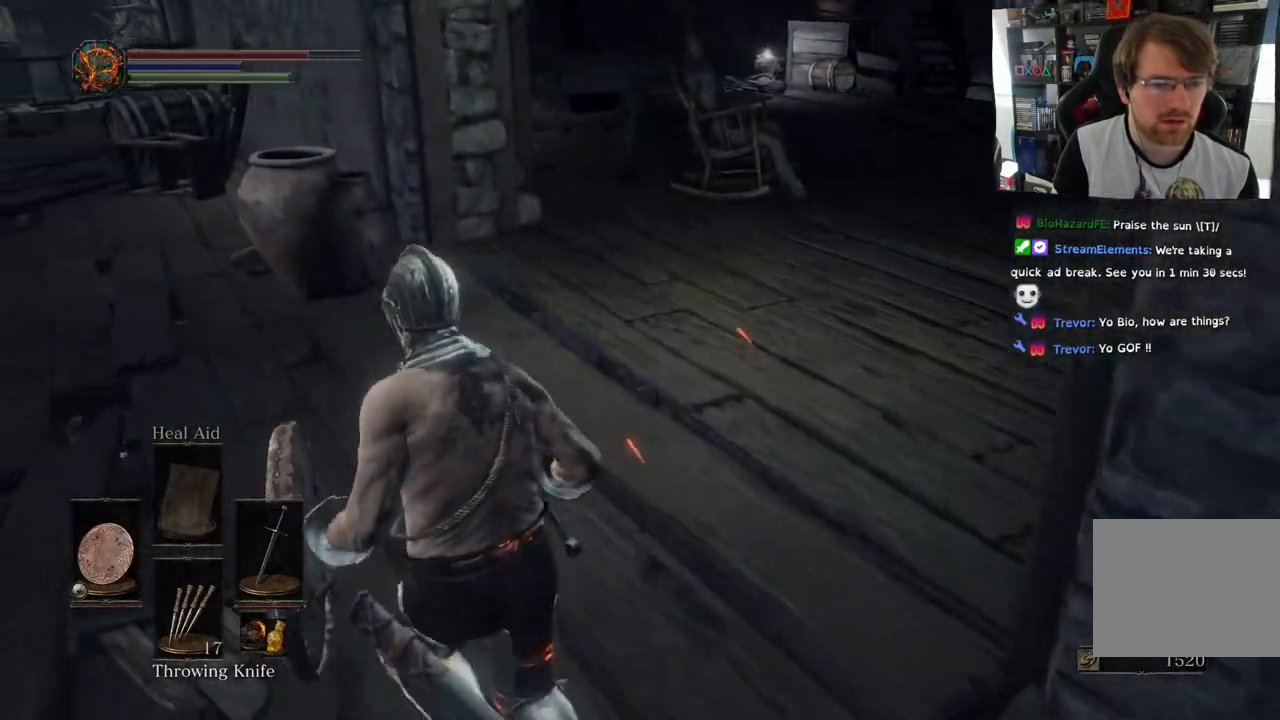
{"buttons": [], "left_stick": "up", "right_stick": "center", "events": [[150, "right_stick", "right"], [333, "right_stick", "center"], [450, "left_stick", "up"], [483, "CIRCLE", "up"]]}
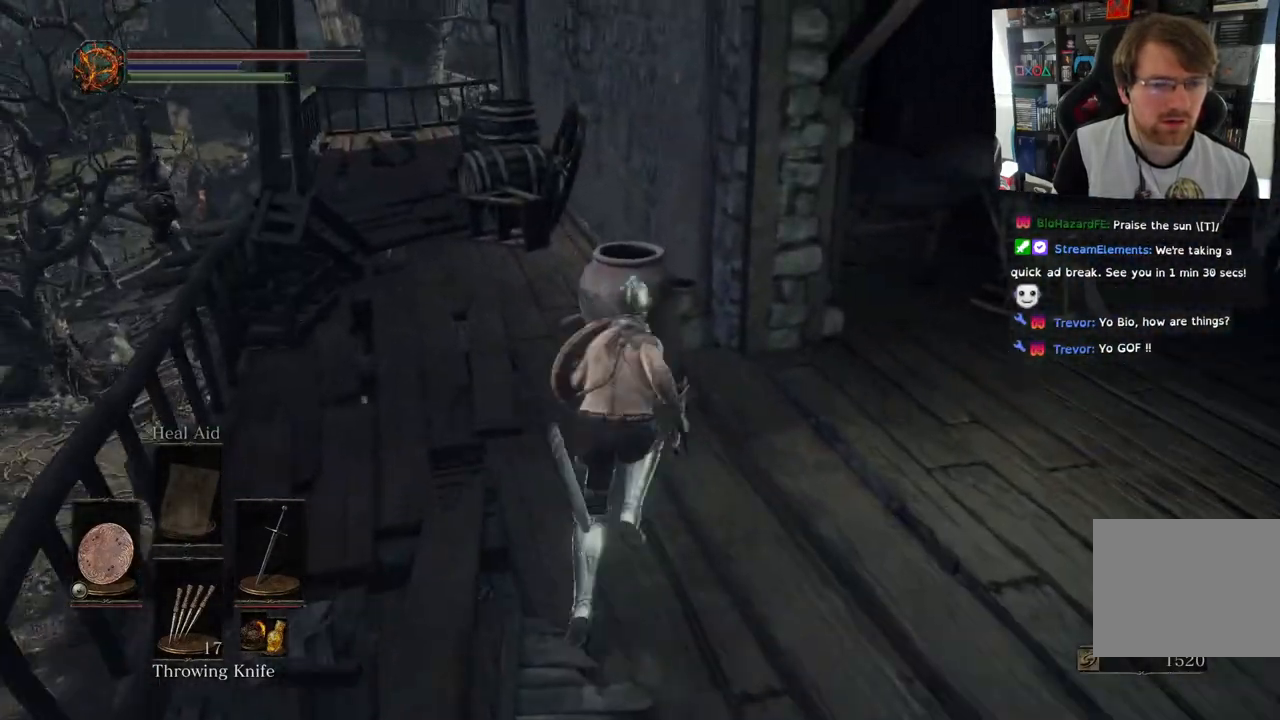
{"buttons": [], "left_stick": "up", "right_stick": "center", "events": [[67, "CIRCLE", "down"], [133, "CIRCLE", "up"]]}
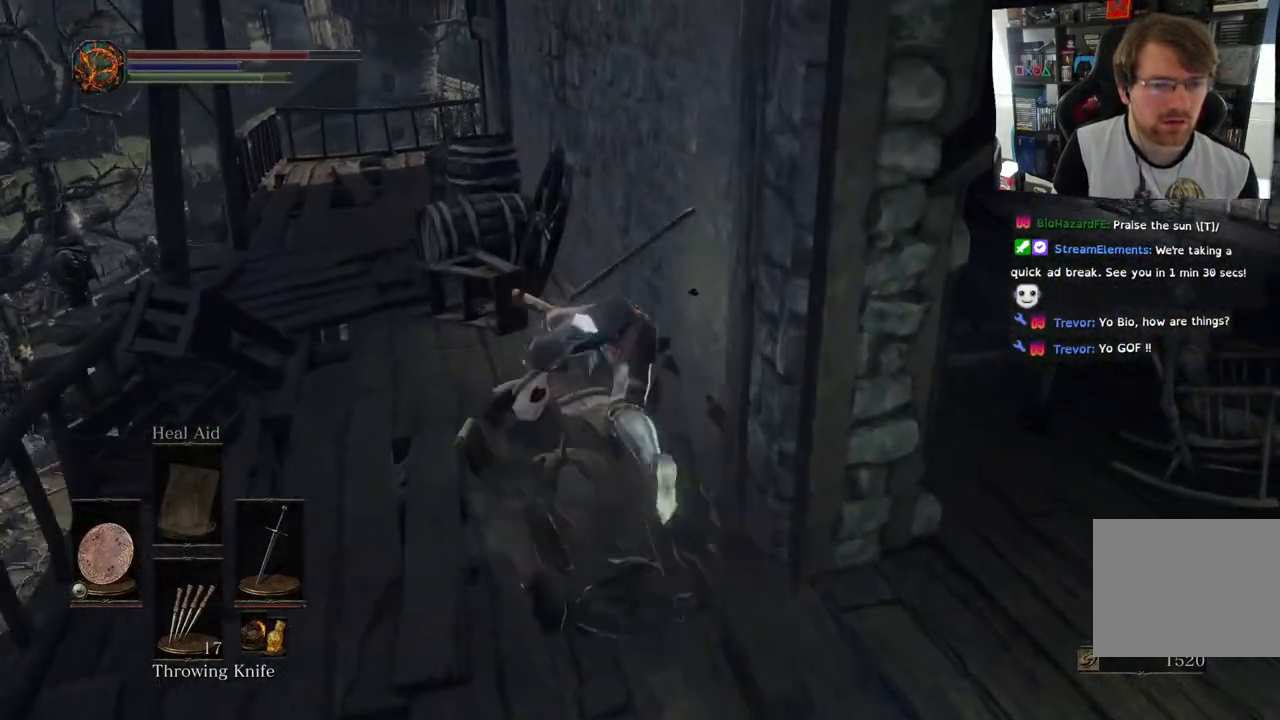
{"buttons": [], "left_stick": "up", "right_stick": "center", "events": [[400, "CIRCLE", "down"], [483, "CIRCLE", "up"]]}
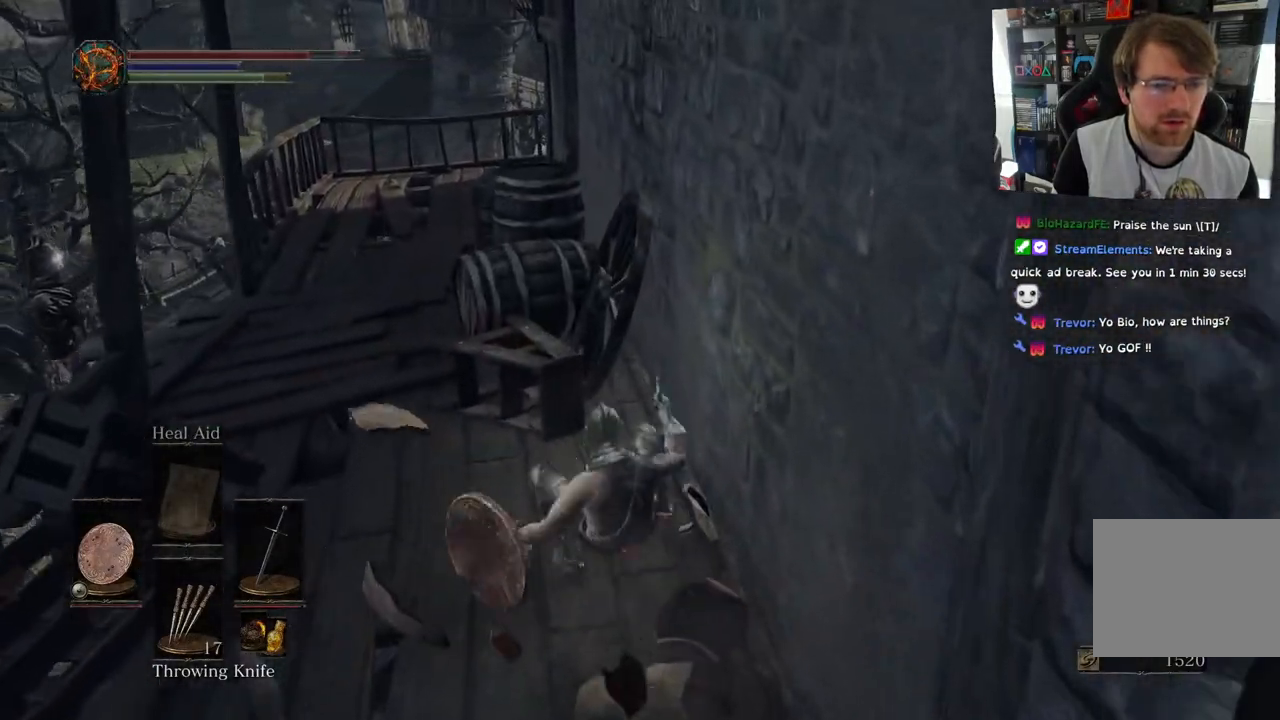
{"buttons": [], "left_stick": "up", "right_stick": "center", "events": [[100, "CIRCLE", "down"], [200, "CIRCLE", "up"]]}
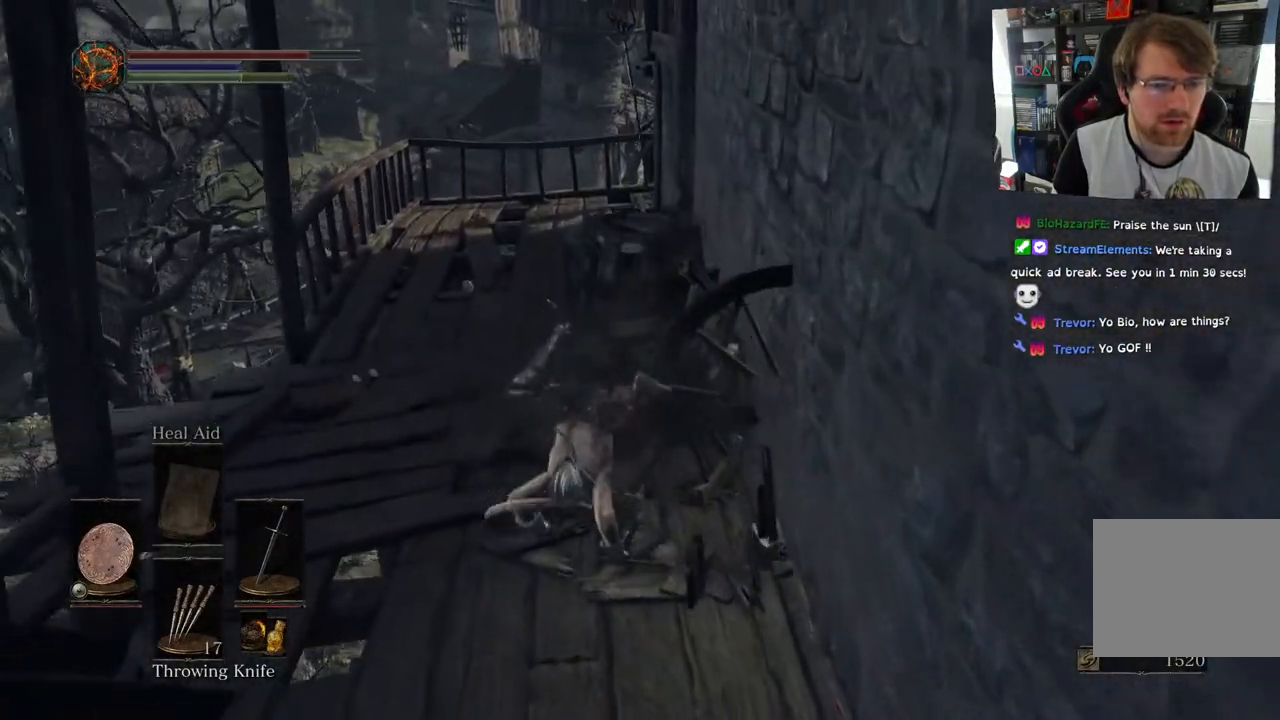
{"buttons": [], "left_stick": "up", "right_stick": "center", "events": [[83, "CIRCLE", "down"], [167, "CIRCLE", "up"], [267, "CIRCLE", "down"], [367, "CIRCLE", "up"]]}
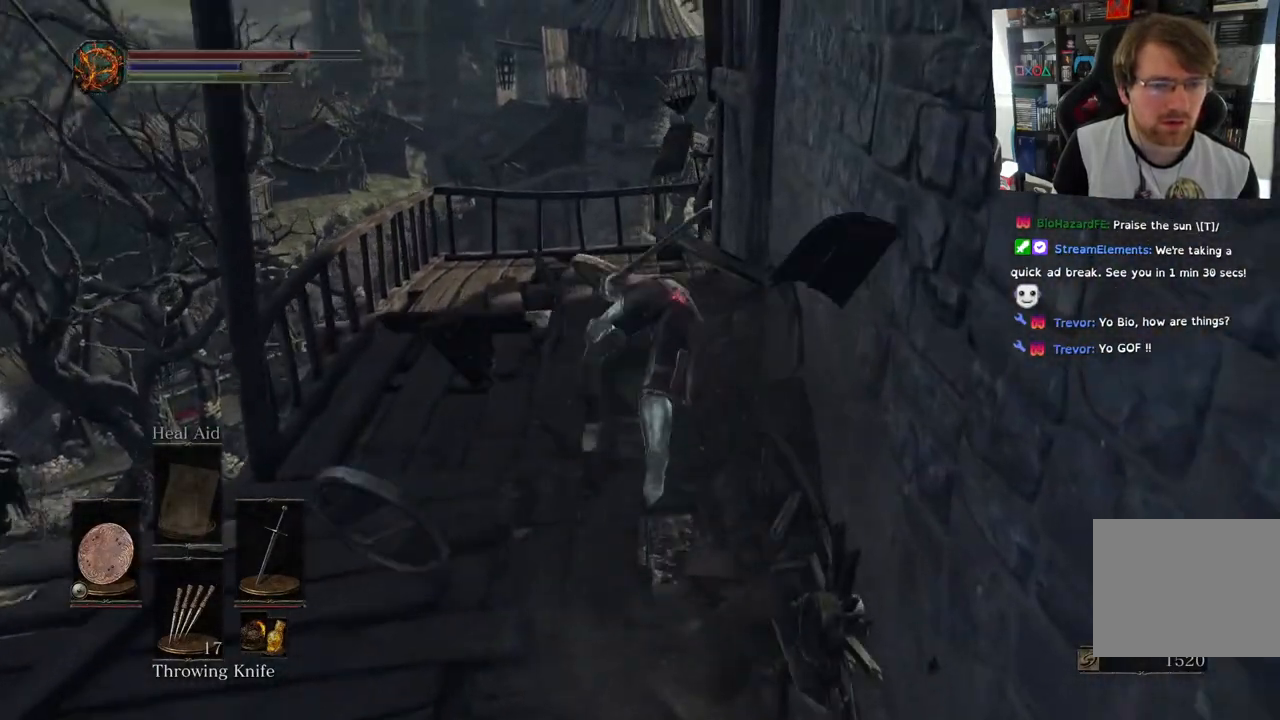
{"buttons": [], "left_stick": "up-left", "right_stick": "up", "events": [[133, "left_stick", "up-left"], [450, "right_stick", "up"]]}
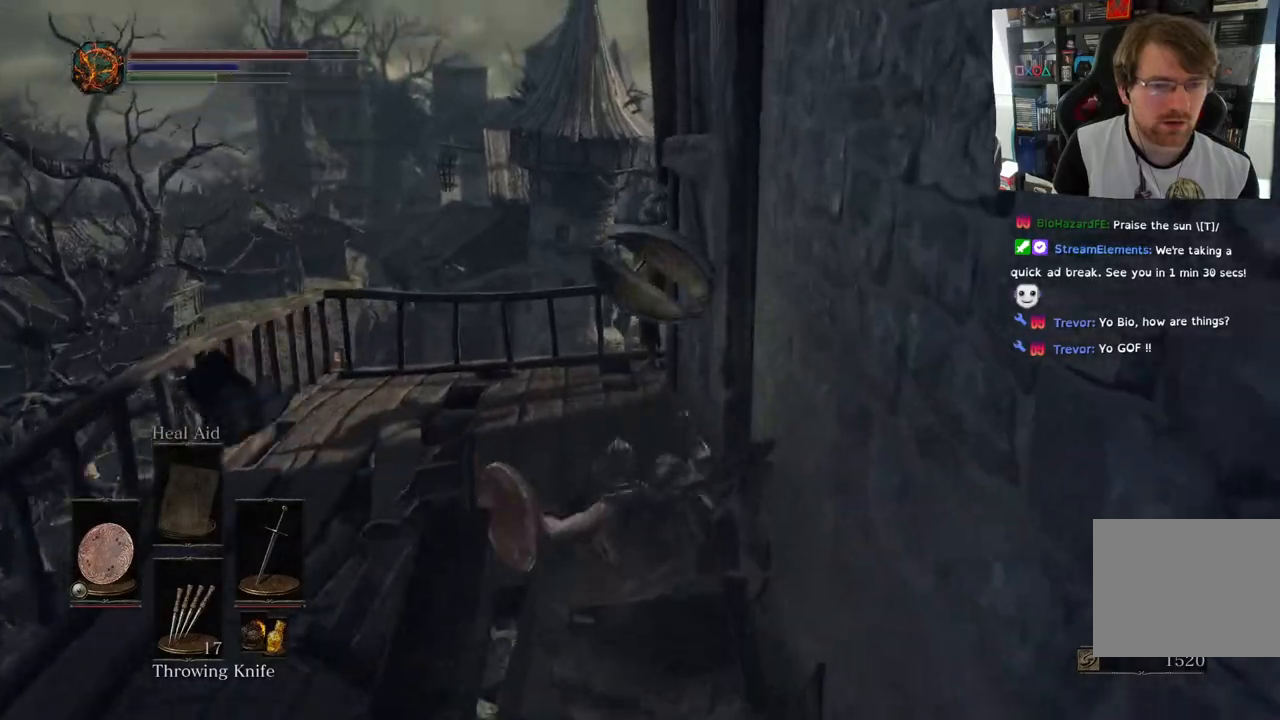
{"buttons": [], "left_stick": "up-left", "right_stick": "center", "events": [[117, "right_stick", "center"], [183, "R3", "down"], [283, "R3", "up"]]}
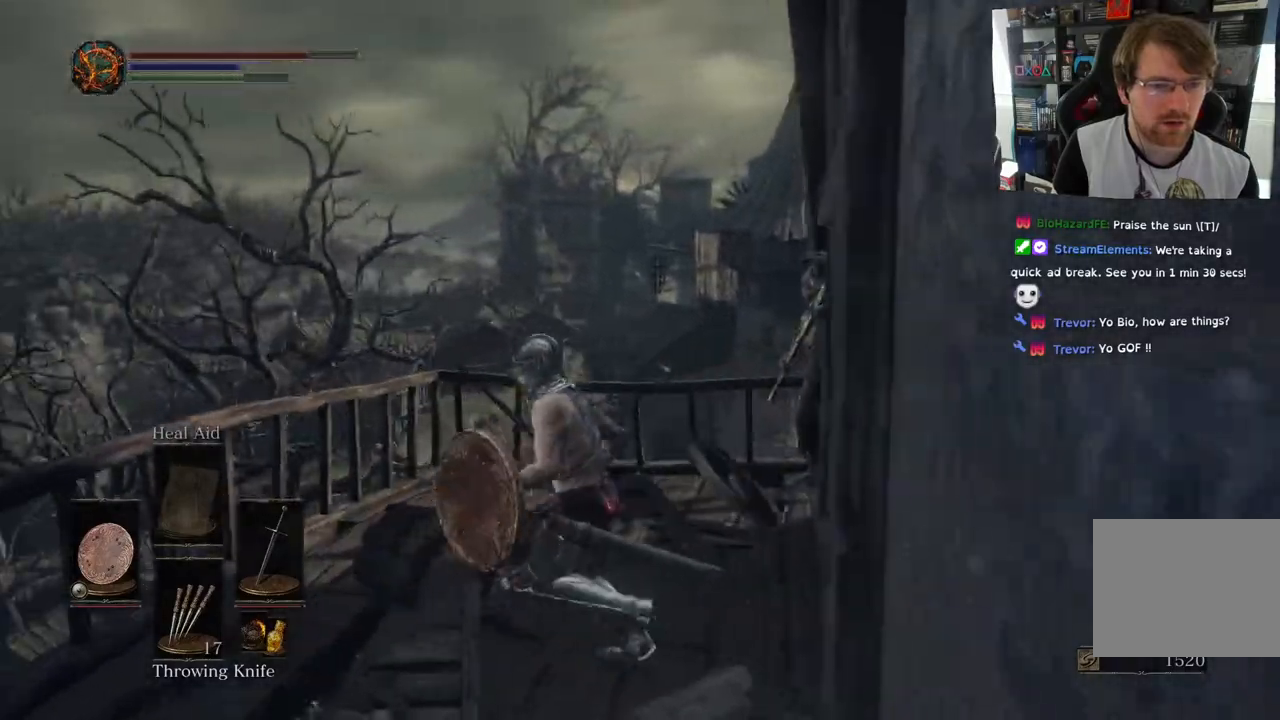
{"buttons": ["L1"], "left_stick": "up", "right_stick": "right", "events": [[33, "right_stick", "right"], [233, "left_stick", "up"], [367, "R3", "down"], [367, "right_stick", "center"], [483, "R3", "up"], [483, "right_stick", "right"], [500, "L1", "down"]]}
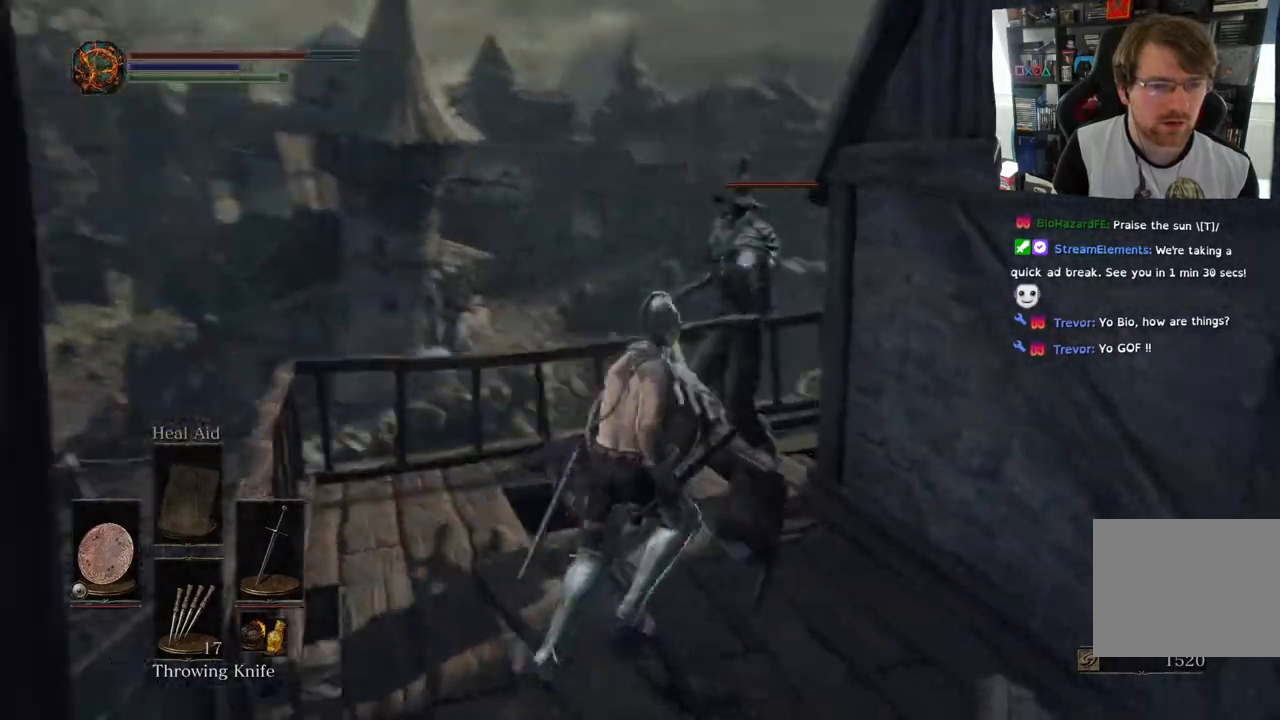
{"buttons": ["L1"], "left_stick": "up-left", "right_stick": "right", "events": [[233, "left_stick", "up-left"]]}
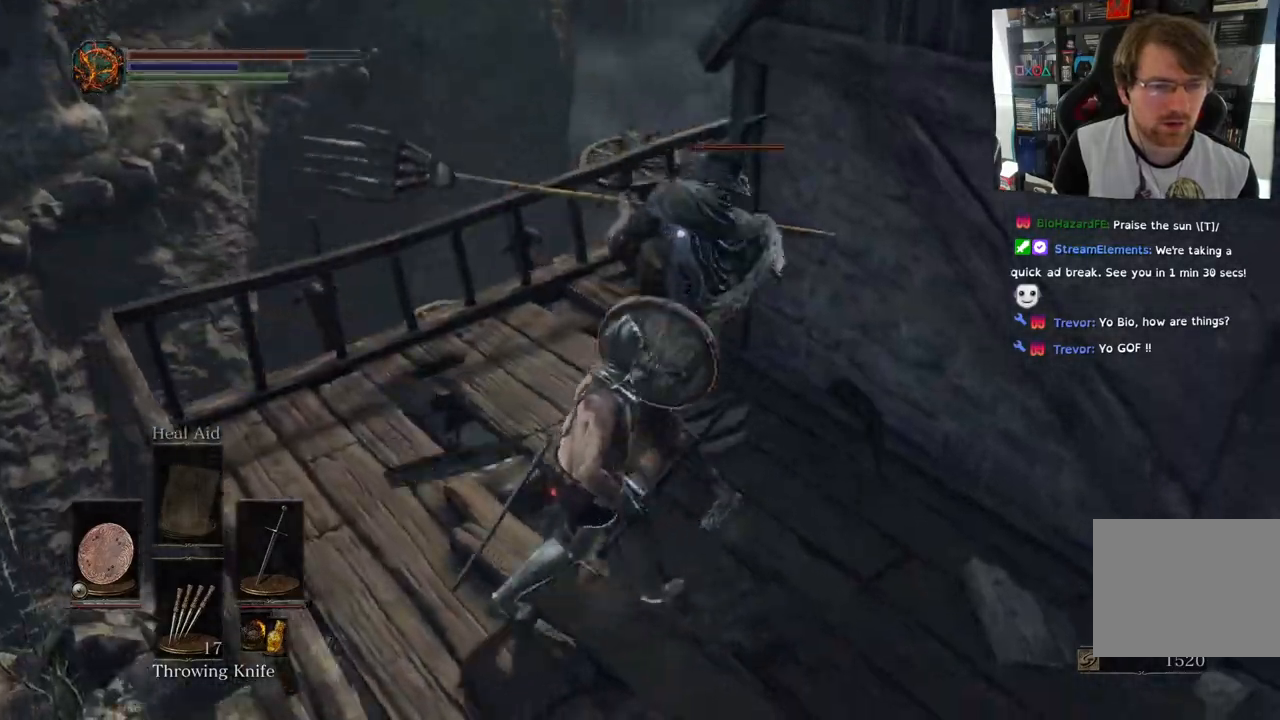
{"buttons": ["L1"], "left_stick": "up-left", "right_stick": "right", "events": []}